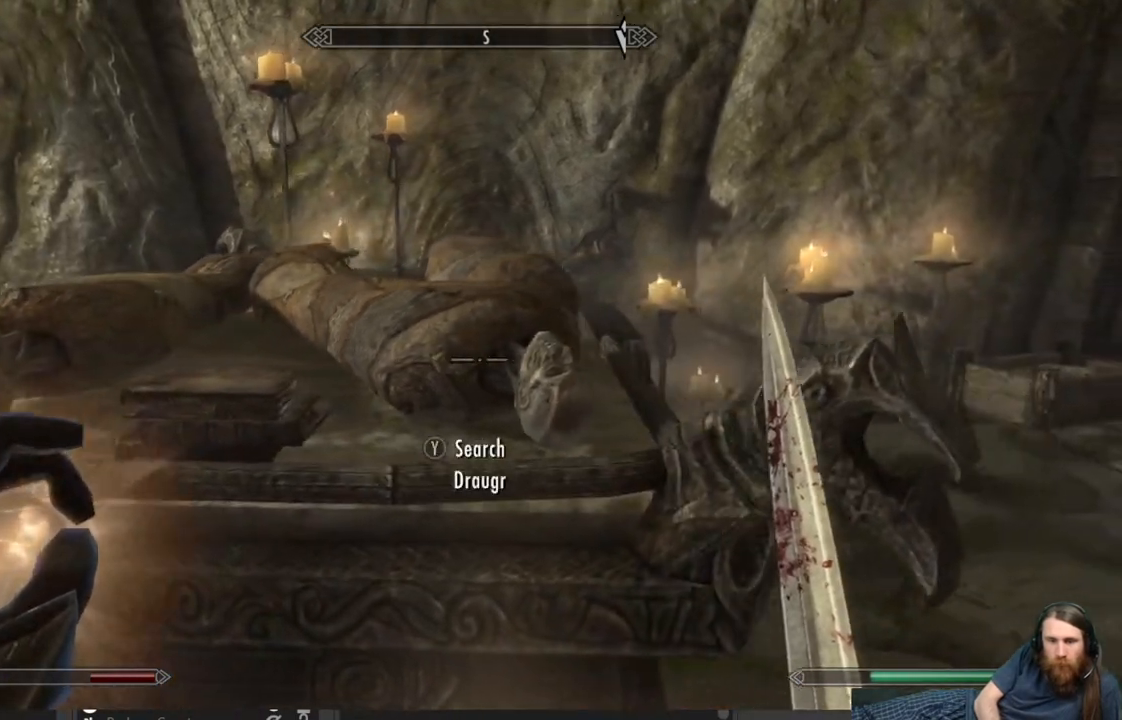
Gameplay with a controller (Xbox layout); each line is a JSON object with the inputs held at the frame after it. "events" lists button and stick changes between this image and that frame as [ms after this image, input, new state], when the widget could be followed in between.
{"buttons": ["Y"], "left_stick": "center", "right_stick": "center", "events": [[17, "left_stick", "center"], [17, "right_stick", "left"], [117, "right_stick", "center"], [500, "Y", "down"]]}
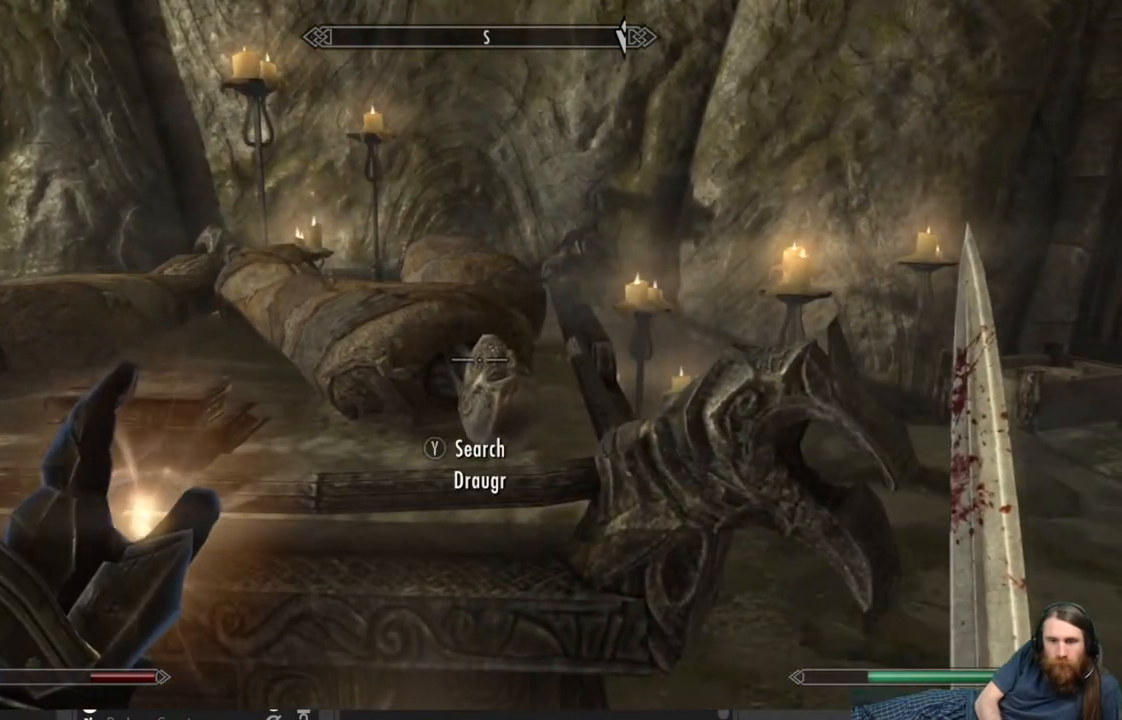
{"buttons": [], "left_stick": "center", "right_stick": "center", "events": [[133, "Y", "up"]]}
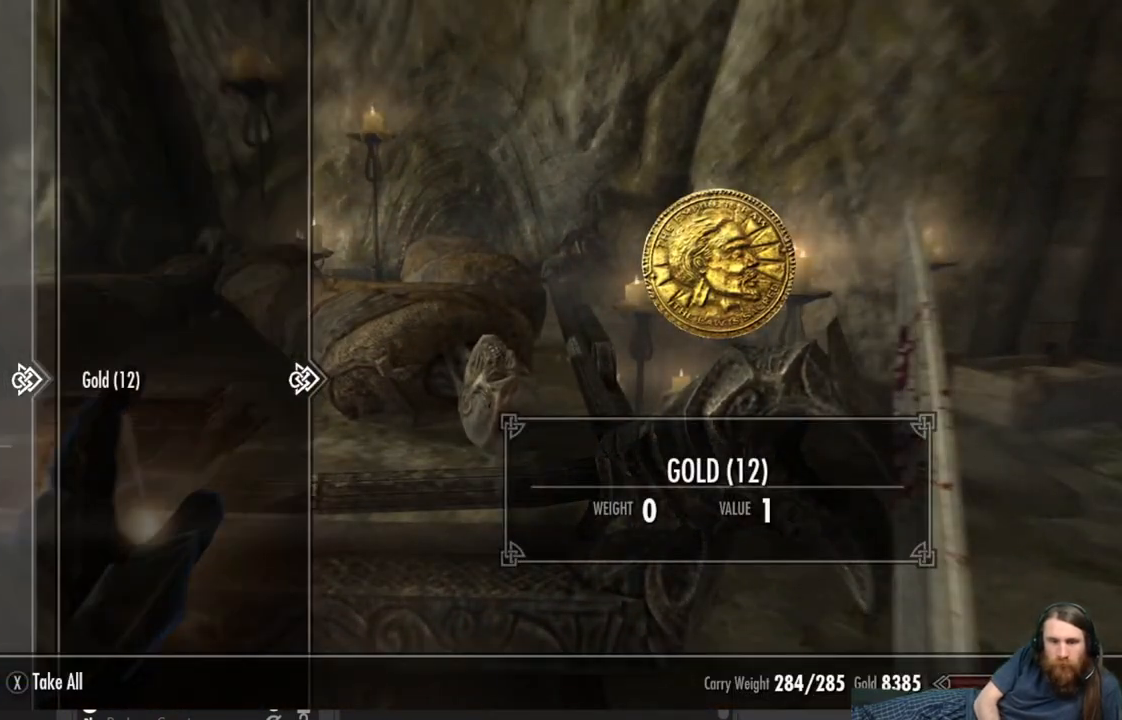
{"buttons": [], "left_stick": "right", "right_stick": "center", "events": [[200, "A", "down"], [283, "A", "up"], [483, "left_stick", "right"]]}
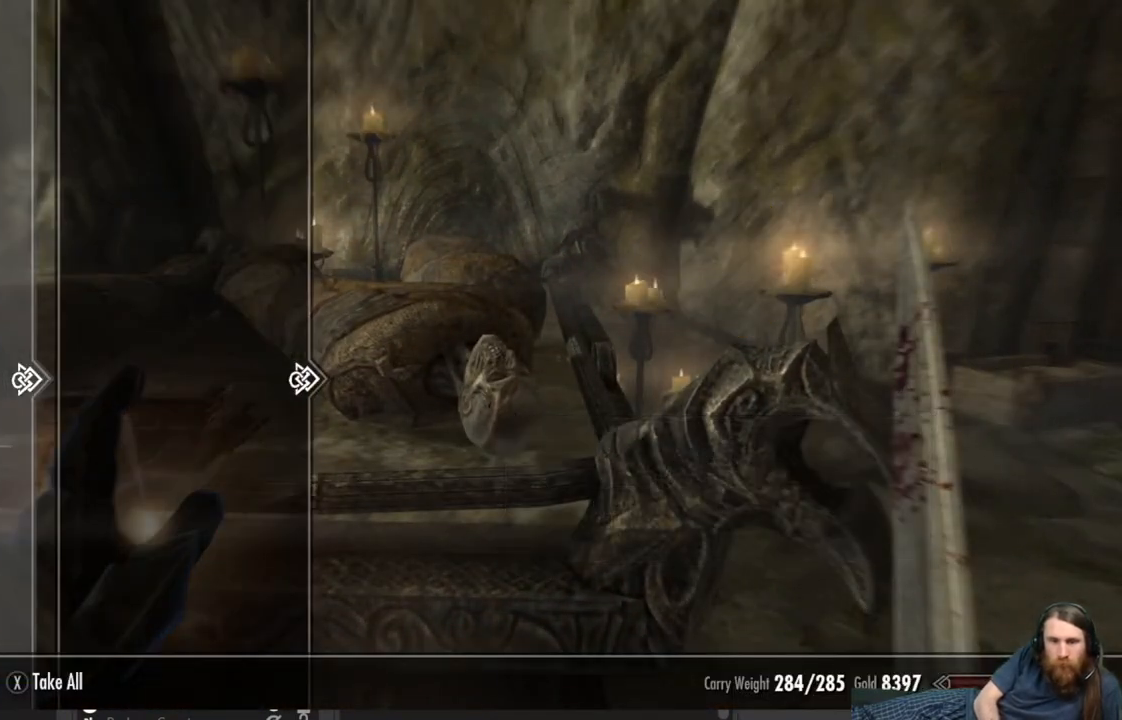
{"buttons": [], "left_stick": "right", "right_stick": "left", "events": [[133, "B", "down"], [267, "B", "up"], [467, "right_stick", "left"]]}
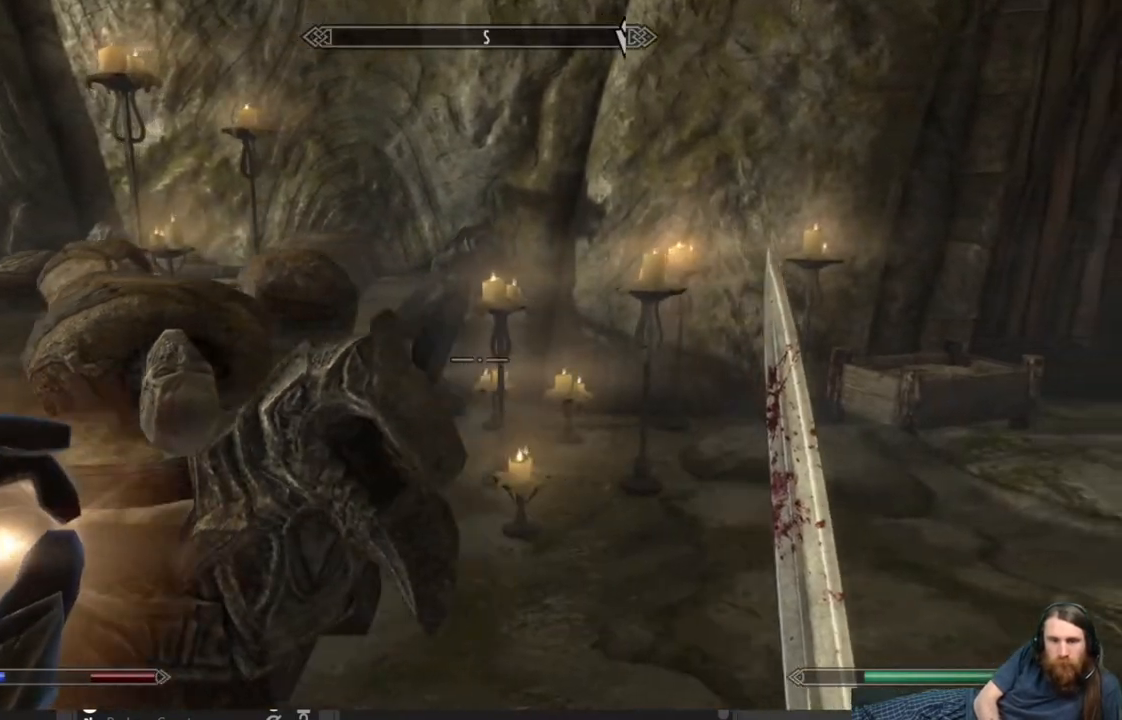
{"buttons": [], "left_stick": "up-right", "right_stick": "center", "events": [[67, "left_stick", "up-right"], [150, "right_stick", "center"], [250, "right_stick", "left"], [417, "right_stick", "center"]]}
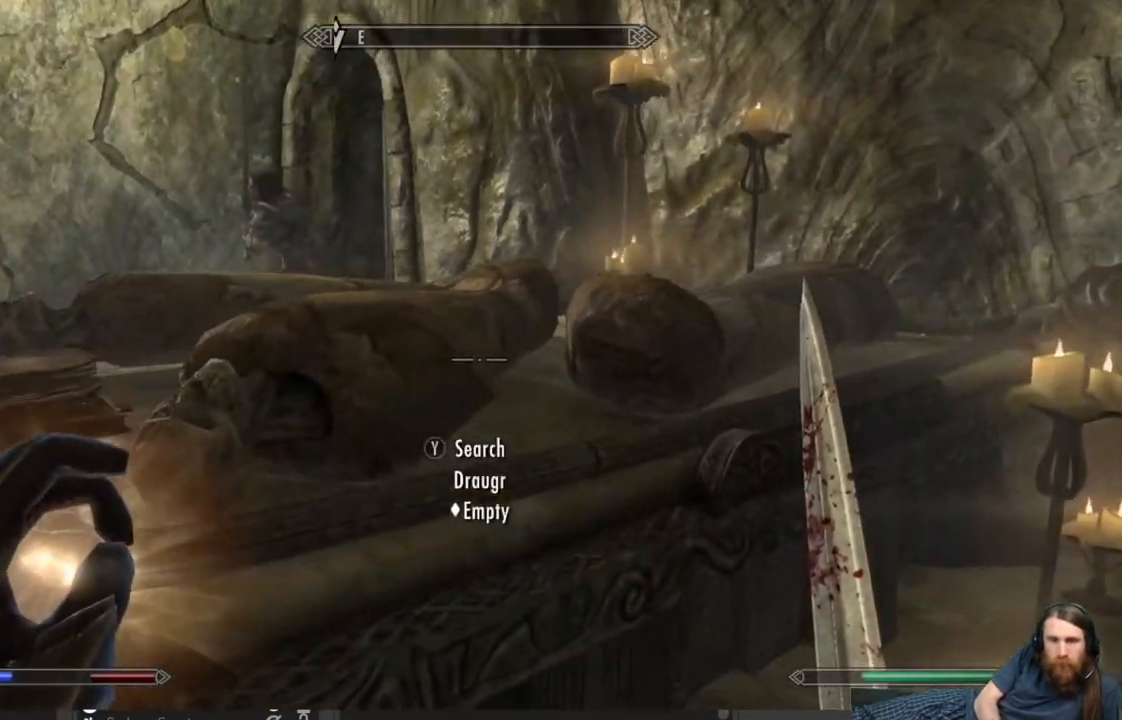
{"buttons": [], "left_stick": "right", "right_stick": "center", "events": [[100, "left_stick", "center"], [183, "left_stick", "right"], [333, "left_stick", "center"], [483, "left_stick", "right"]]}
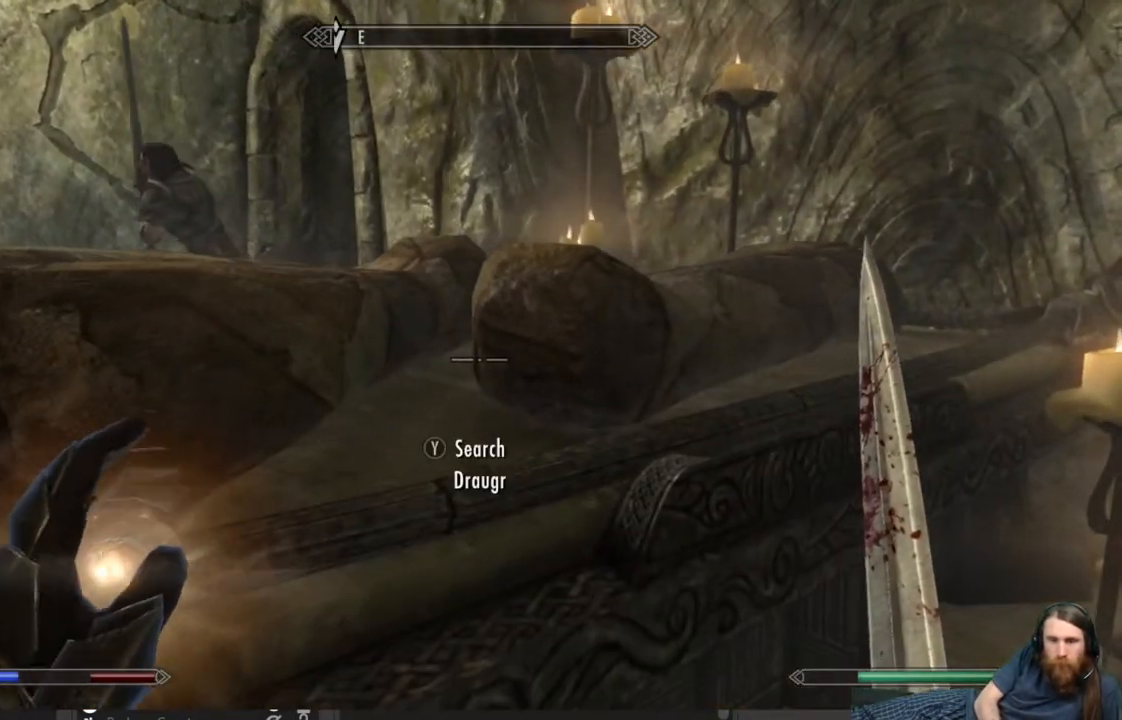
{"buttons": [], "left_stick": "center", "right_stick": "center", "events": [[133, "left_stick", "center"], [267, "Y", "down"], [400, "Y", "up"]]}
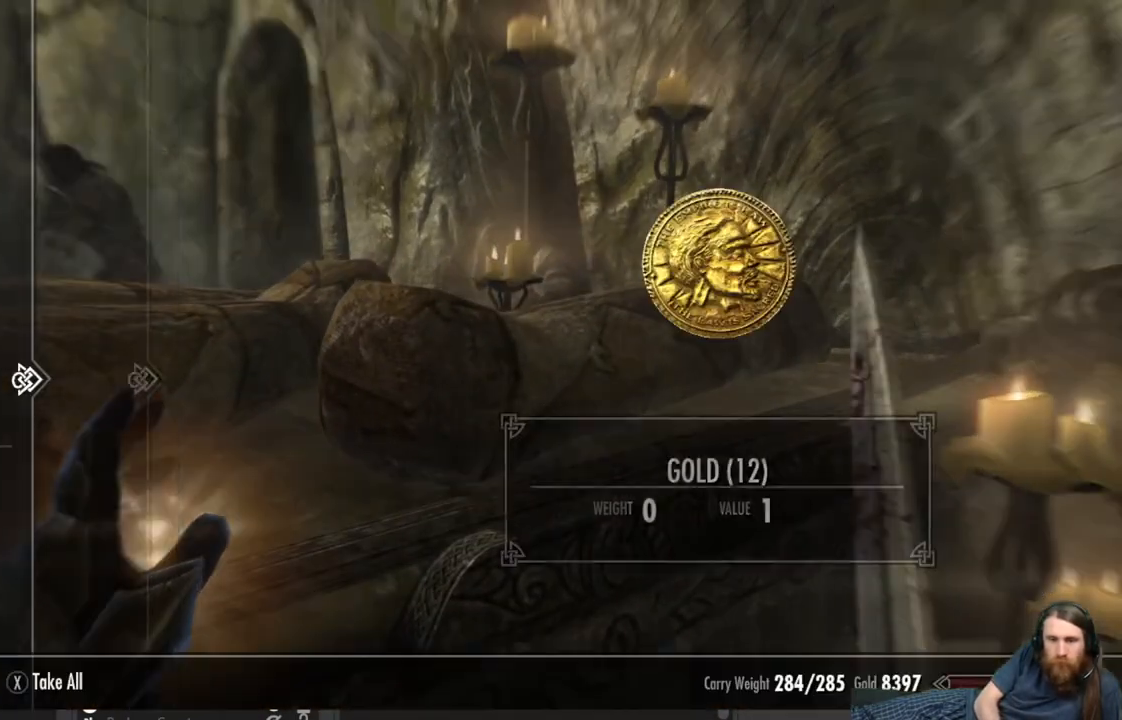
{"buttons": ["A"], "left_stick": "center", "right_stick": "center", "events": [[450, "A", "down"]]}
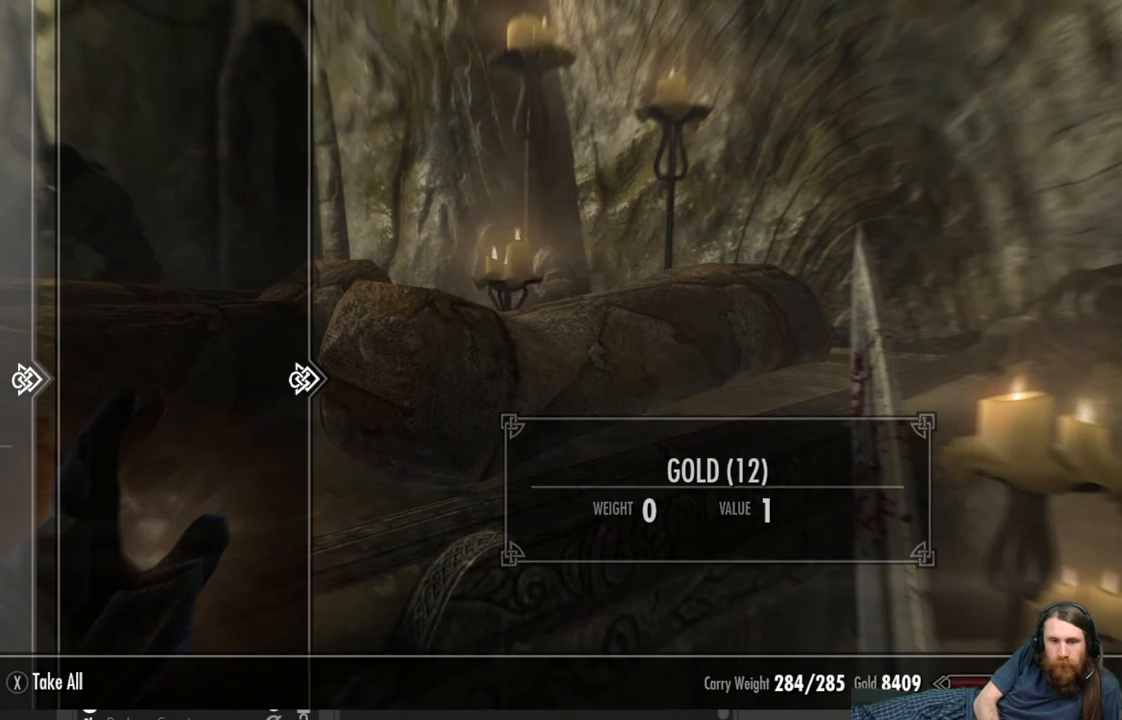
{"buttons": [], "left_stick": "center", "right_stick": "right", "events": [[33, "A", "up"], [150, "B", "down"], [217, "B", "up"], [433, "right_stick", "right"]]}
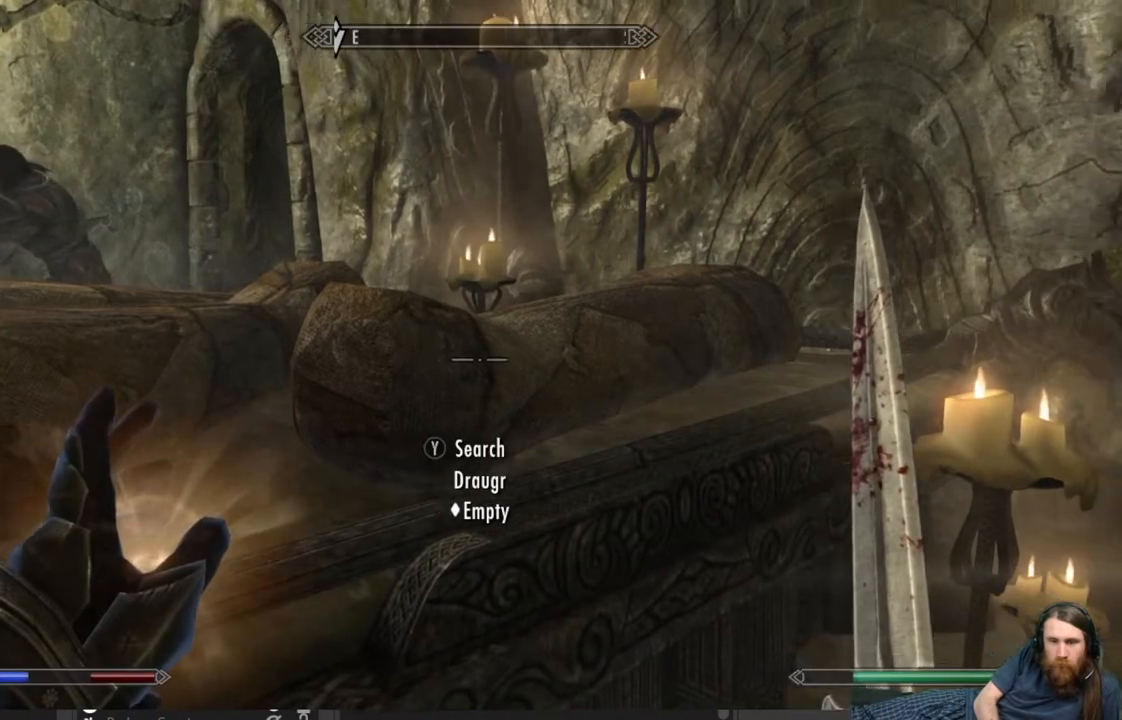
{"buttons": [], "left_stick": "center", "right_stick": "right", "events": []}
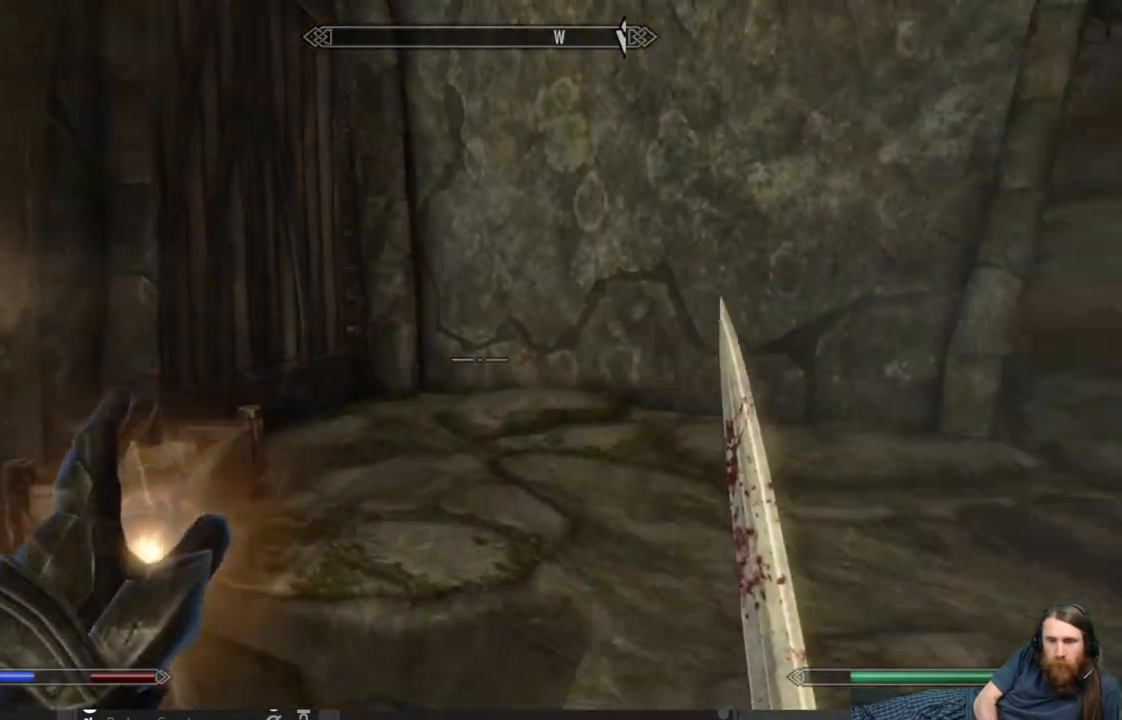
{"buttons": [], "left_stick": "center", "right_stick": "center", "events": [[350, "START", "down"], [350, "right_stick", "center"], [467, "START", "up"]]}
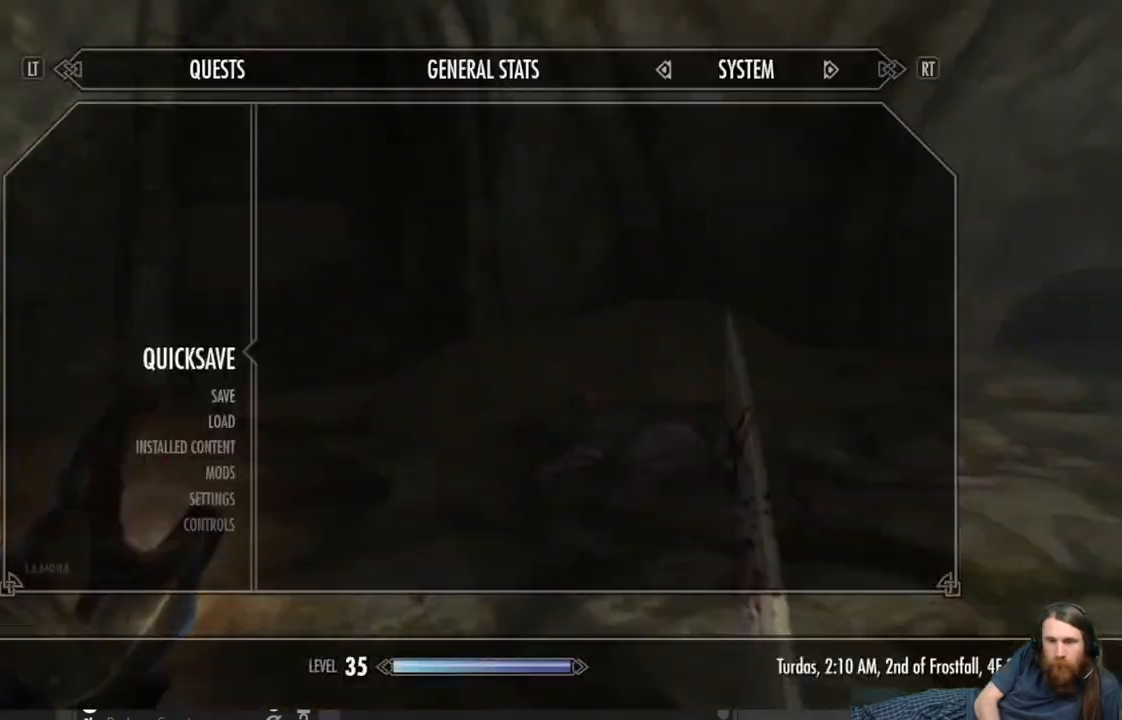
{"buttons": [], "left_stick": "center", "right_stick": "left", "events": [[133, "A", "down"], [217, "A", "up"], [400, "right_stick", "left"]]}
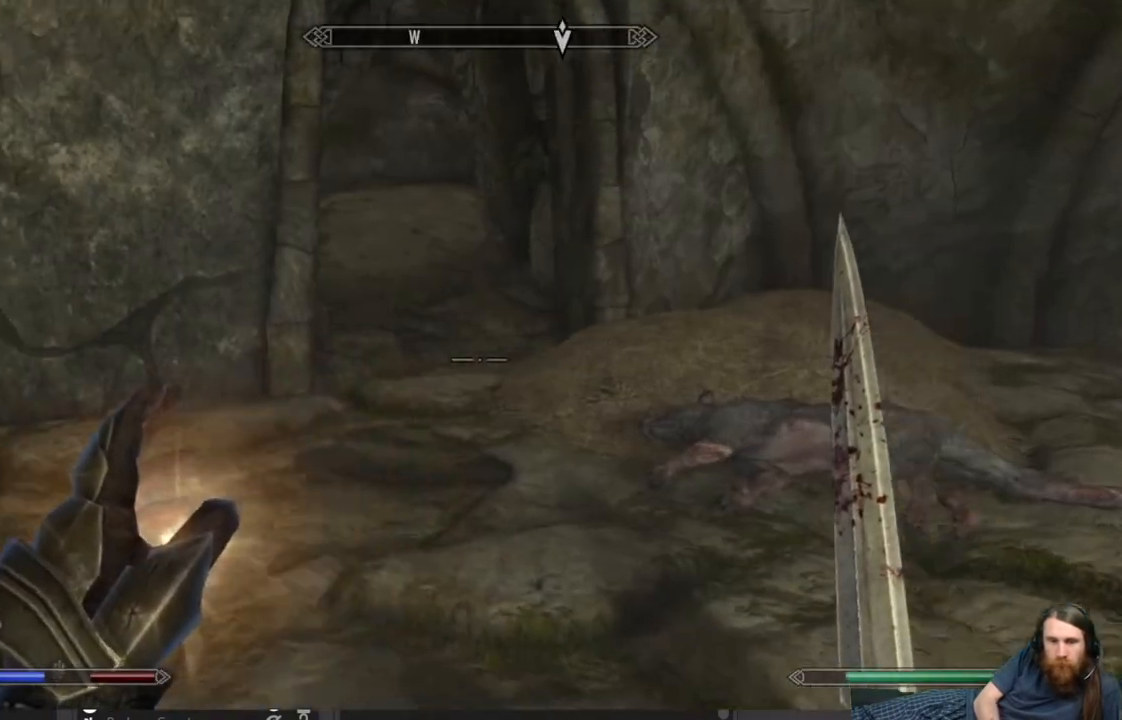
{"buttons": [], "left_stick": "right", "right_stick": "center", "events": [[250, "right_stick", "center"], [333, "left_stick", "right"]]}
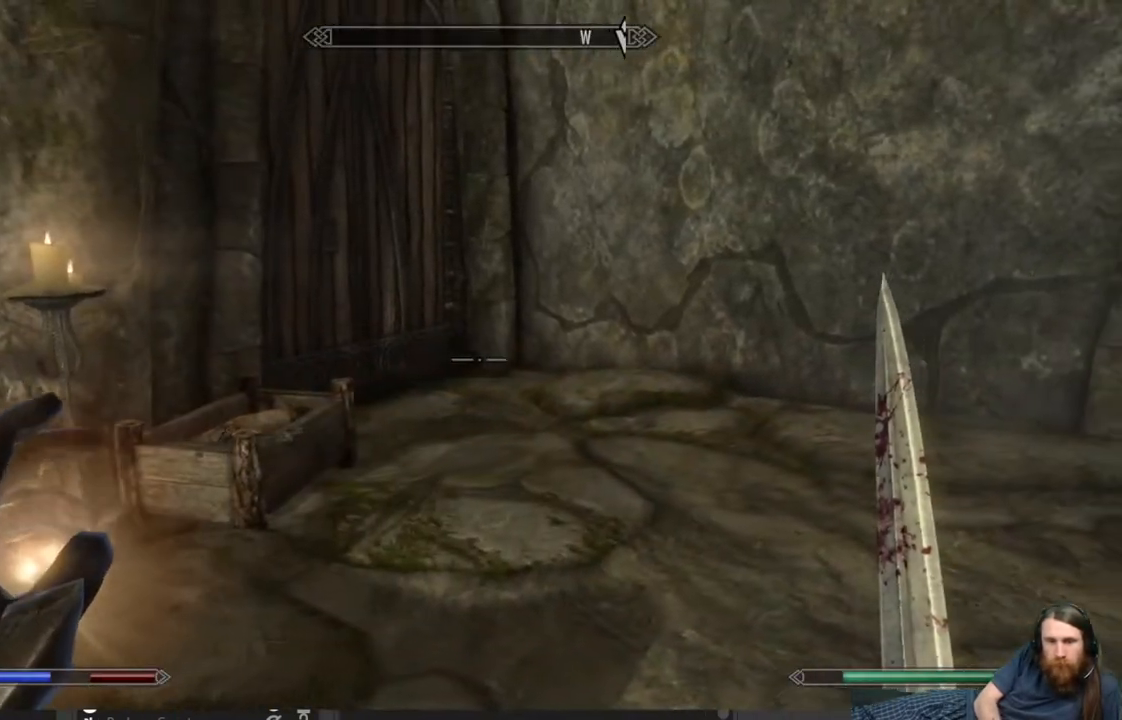
{"buttons": [], "left_stick": "right", "right_stick": "down", "events": [[17, "right_stick", "down-right"], [367, "right_stick", "center"], [500, "right_stick", "down"]]}
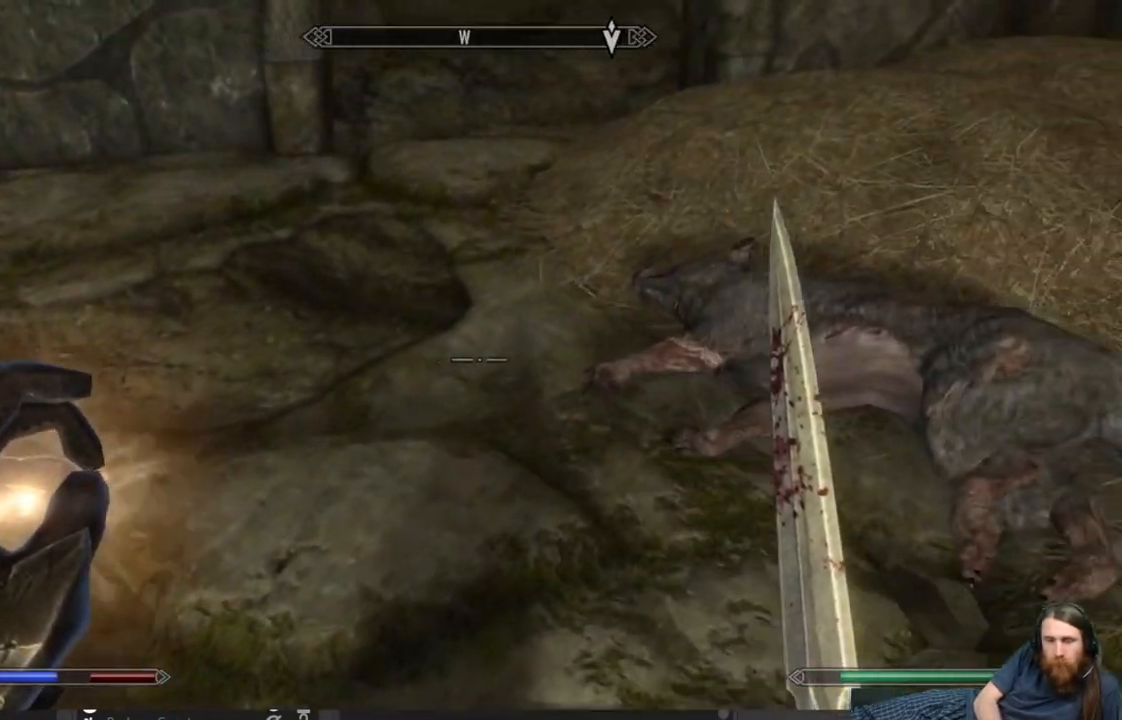
{"buttons": [], "left_stick": "center", "right_stick": "center", "events": [[200, "right_stick", "center"], [283, "left_stick", "center"], [333, "Y", "down"], [433, "Y", "up"]]}
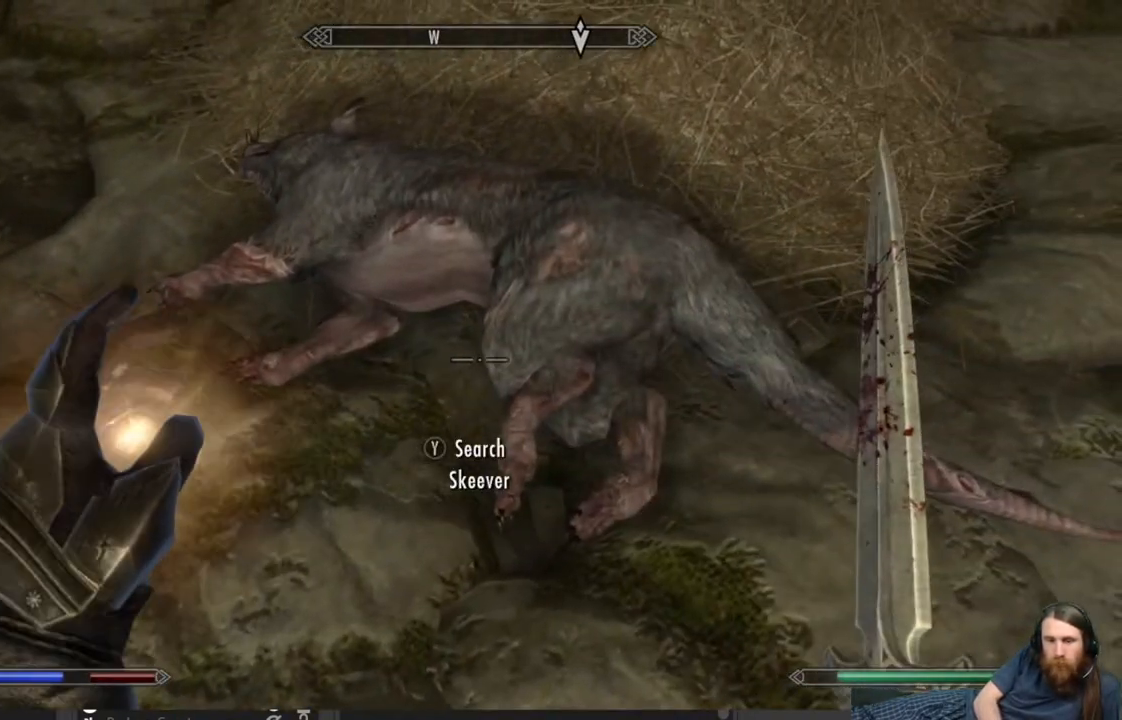
{"buttons": ["A"], "left_stick": "center", "right_stick": "center", "events": [[450, "A", "down"]]}
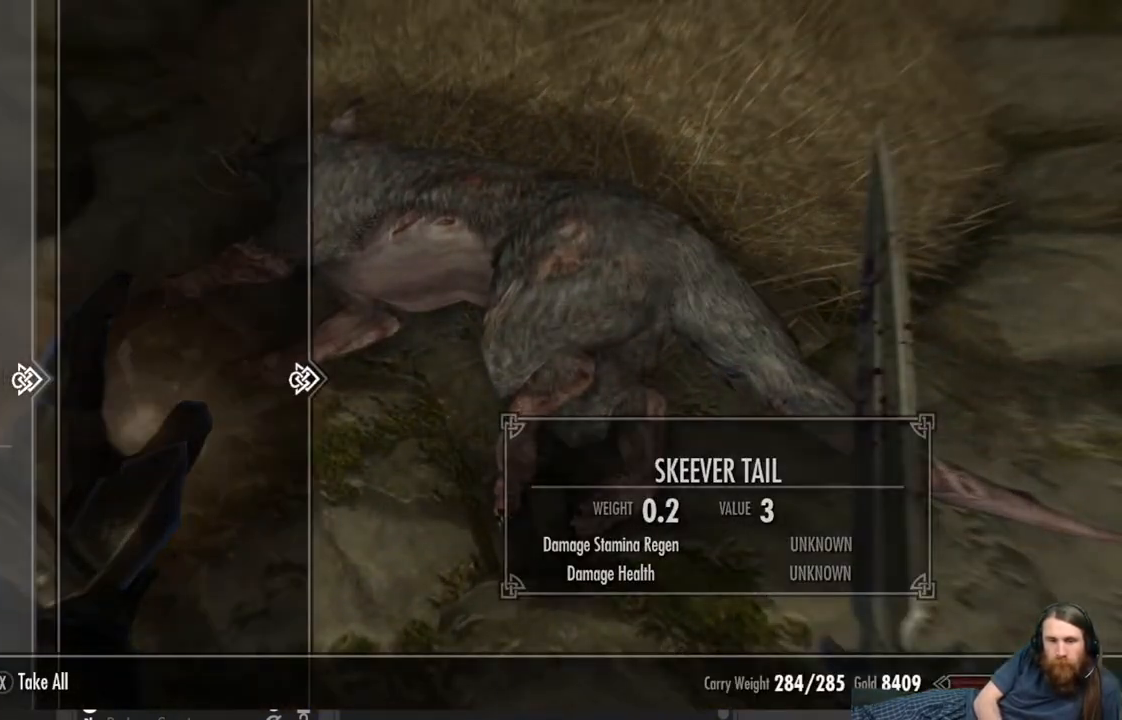
{"buttons": [], "left_stick": "center", "right_stick": "left", "events": [[33, "A", "up"], [183, "B", "down"], [283, "B", "up"], [450, "right_stick", "left"]]}
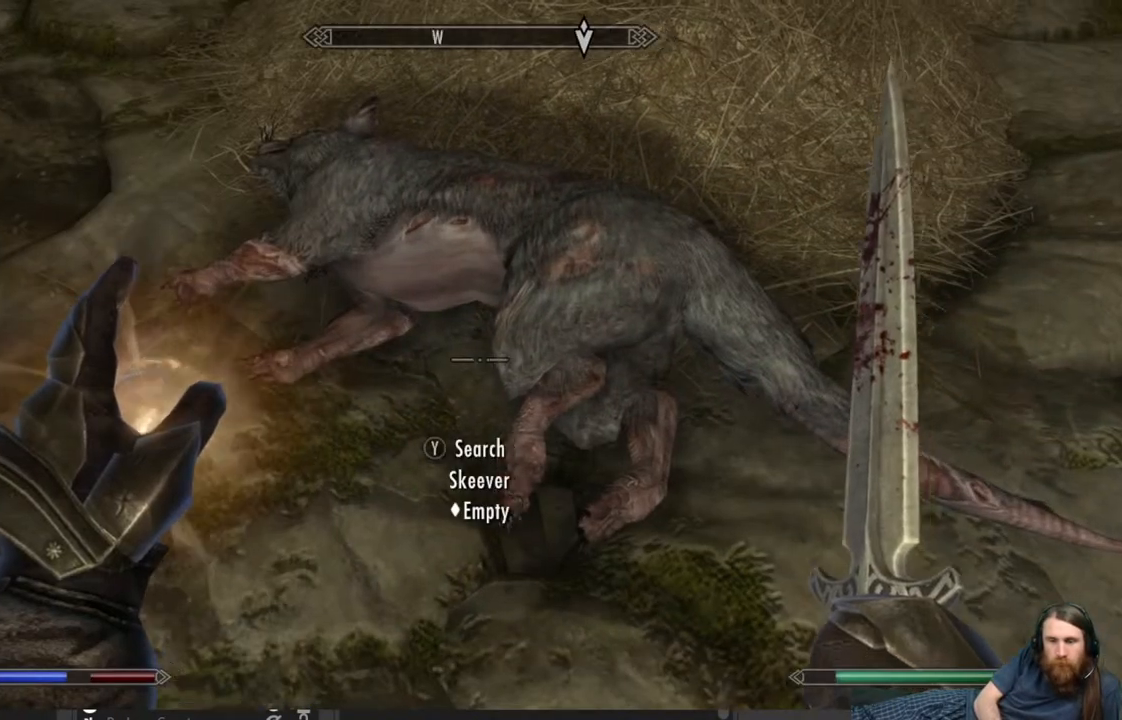
{"buttons": [], "left_stick": "up", "right_stick": "center", "events": [[433, "left_stick", "up"], [467, "right_stick", "center"]]}
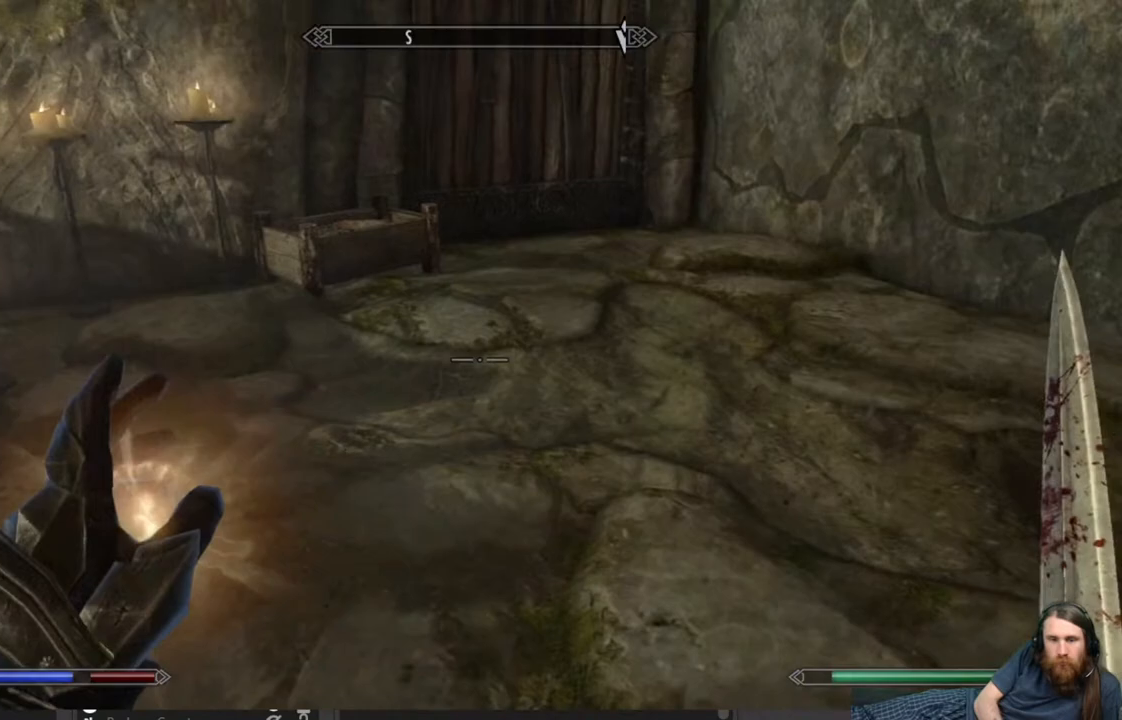
{"buttons": [], "left_stick": "up", "right_stick": "center", "events": [[283, "right_stick", "down-left"], [467, "right_stick", "center"]]}
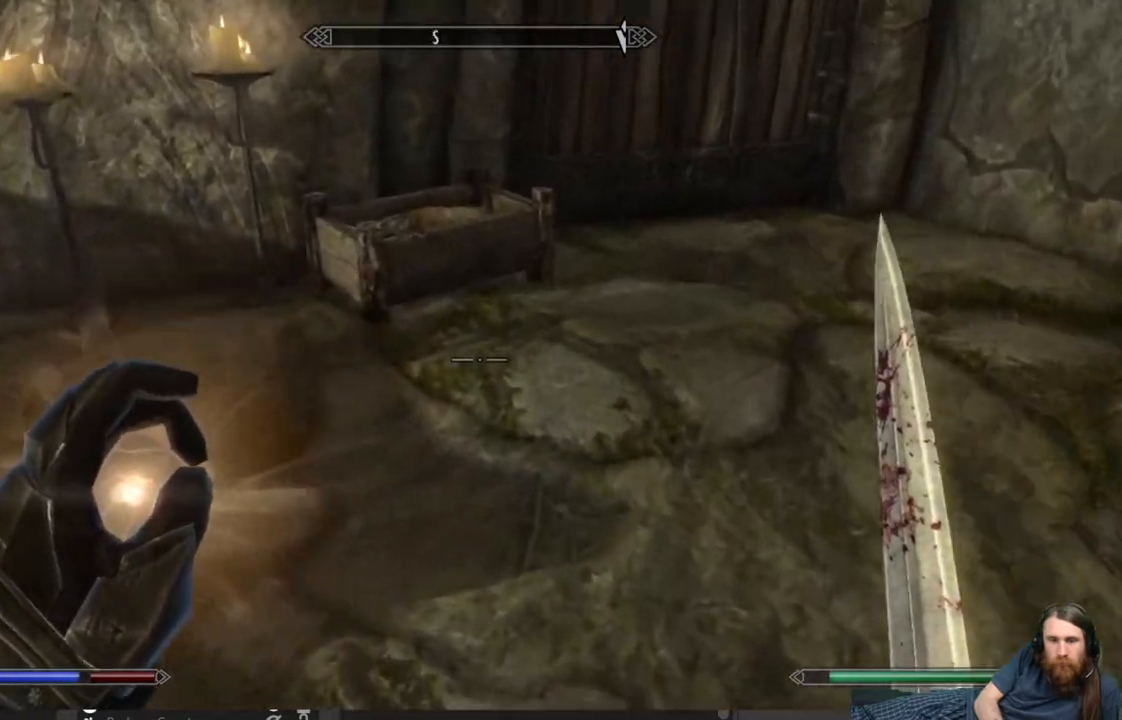
{"buttons": [], "left_stick": "up", "right_stick": "center", "events": [[183, "right_stick", "down"], [333, "right_stick", "center"]]}
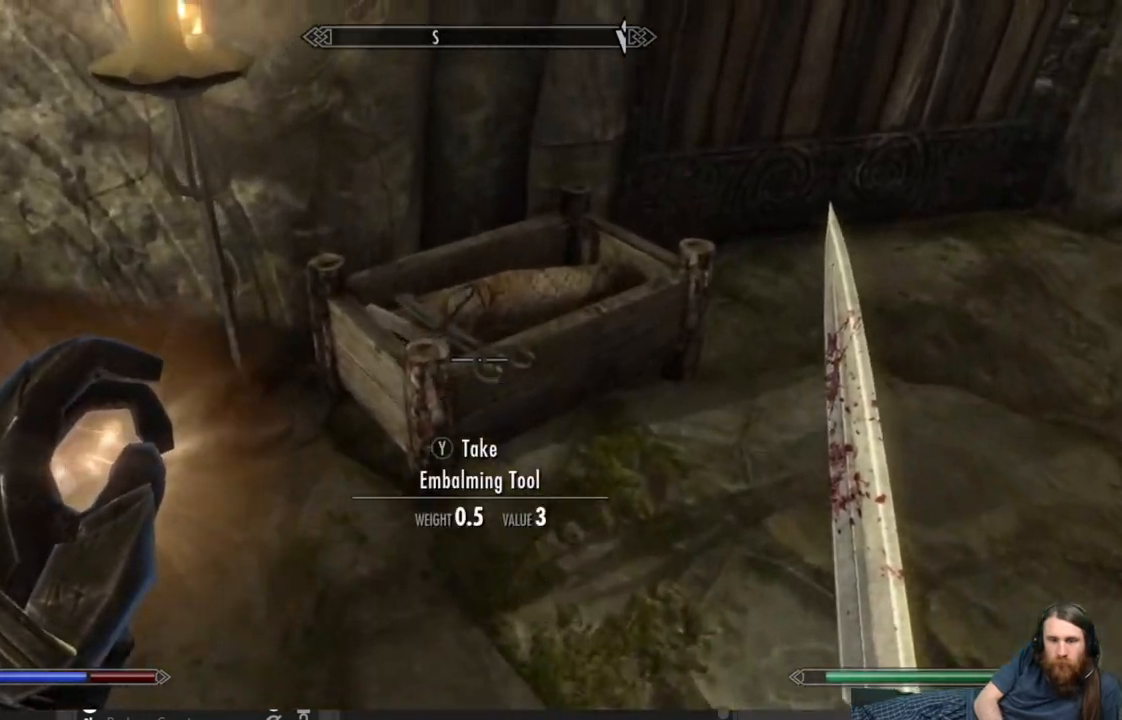
{"buttons": [], "left_stick": "center", "right_stick": "down", "events": [[50, "right_stick", "down"], [117, "left_stick", "center"], [183, "right_stick", "center"], [350, "right_stick", "down"]]}
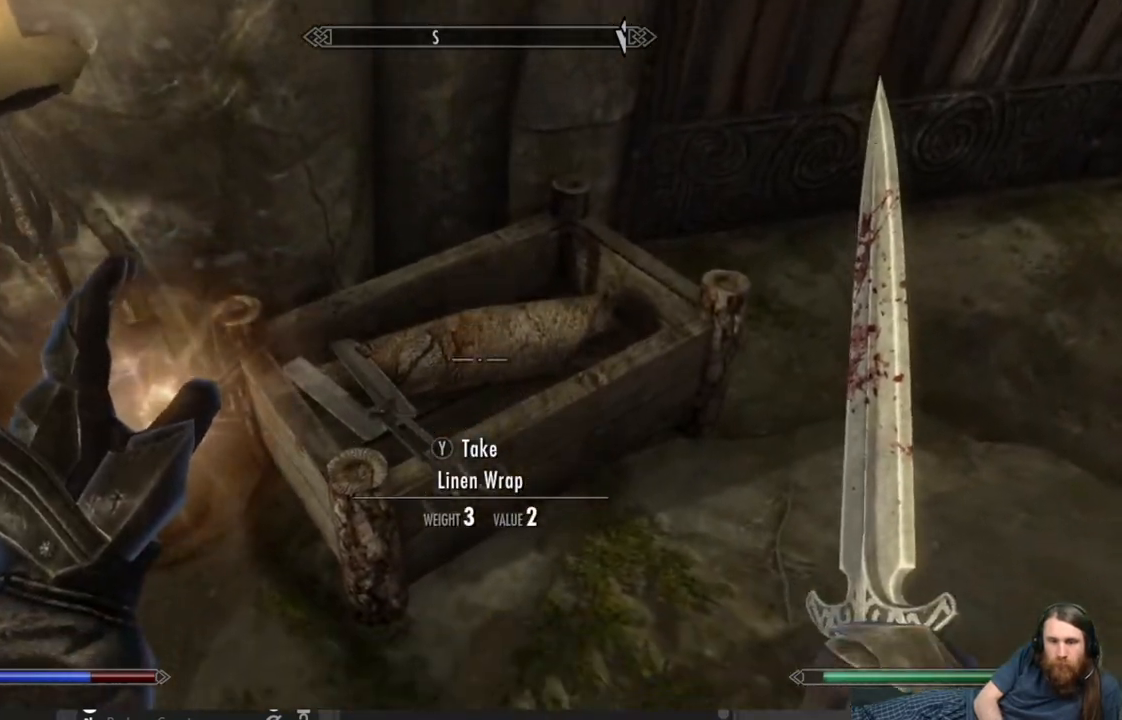
{"buttons": [], "left_stick": "center", "right_stick": "center", "events": [[133, "right_stick", "center"], [333, "left_stick", "left"], [450, "left_stick", "center"]]}
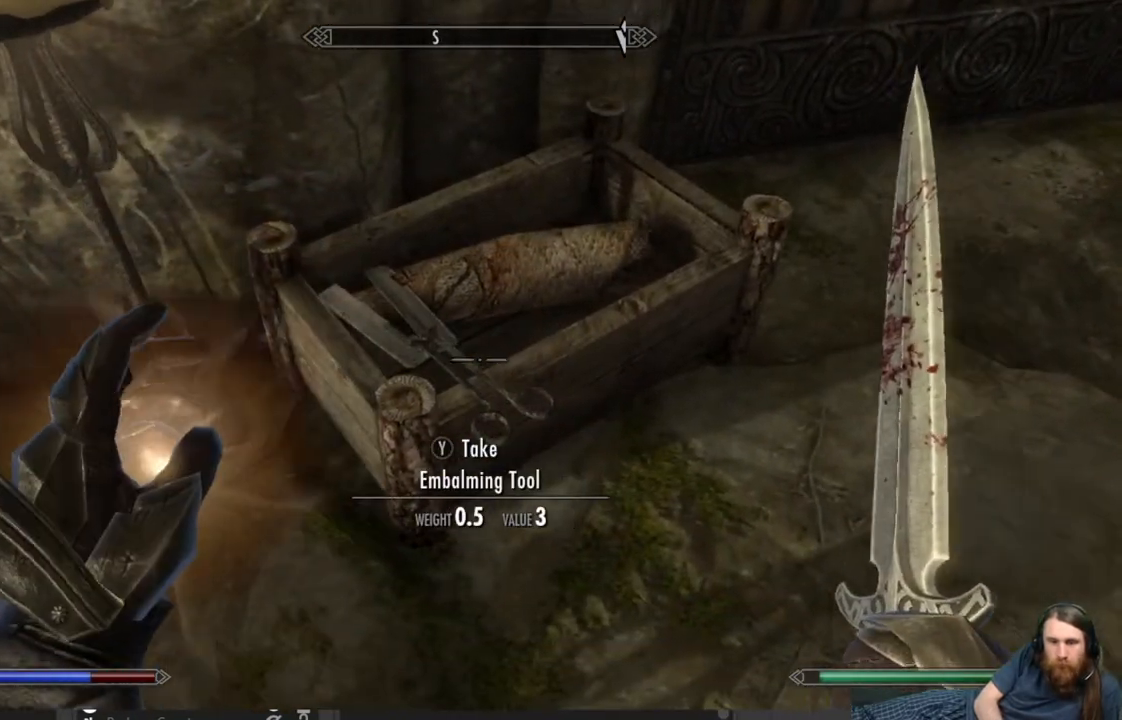
{"buttons": [], "left_stick": "right", "right_stick": "right", "events": [[250, "right_stick", "right"], [317, "left_stick", "right"]]}
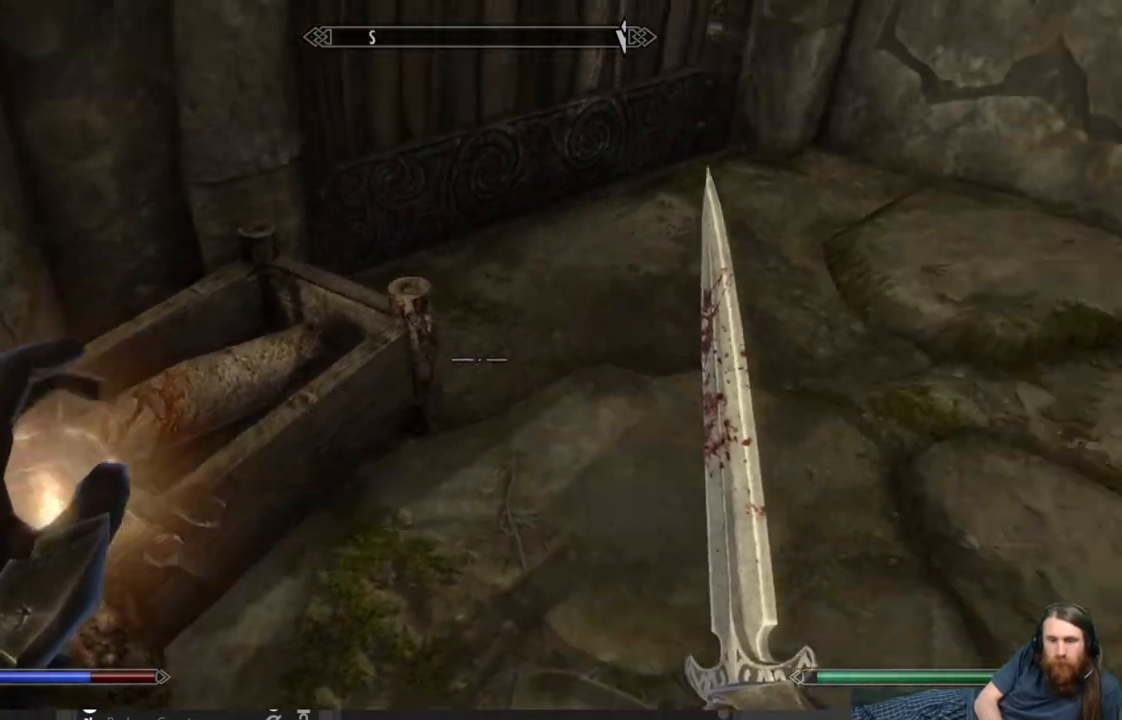
{"buttons": [], "left_stick": "right", "right_stick": "right", "events": []}
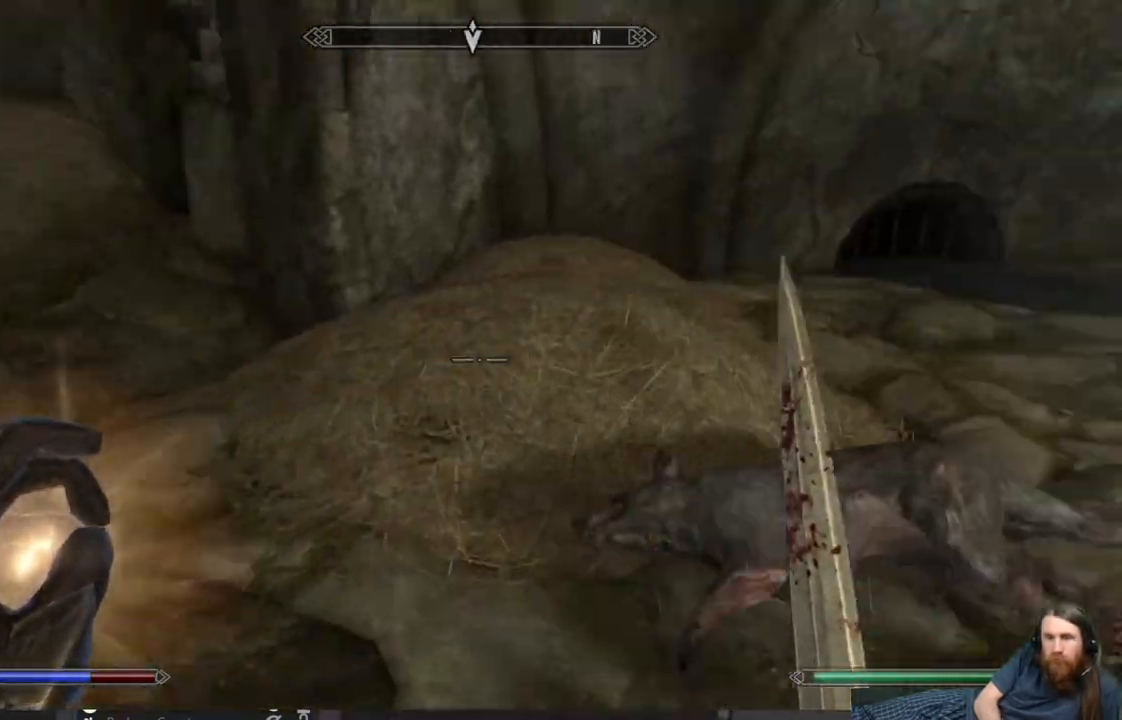
{"buttons": [], "left_stick": "up-right", "right_stick": "right", "events": [[33, "left_stick", "up"], [67, "right_stick", "center"], [400, "left_stick", "up-right"], [450, "right_stick", "right"]]}
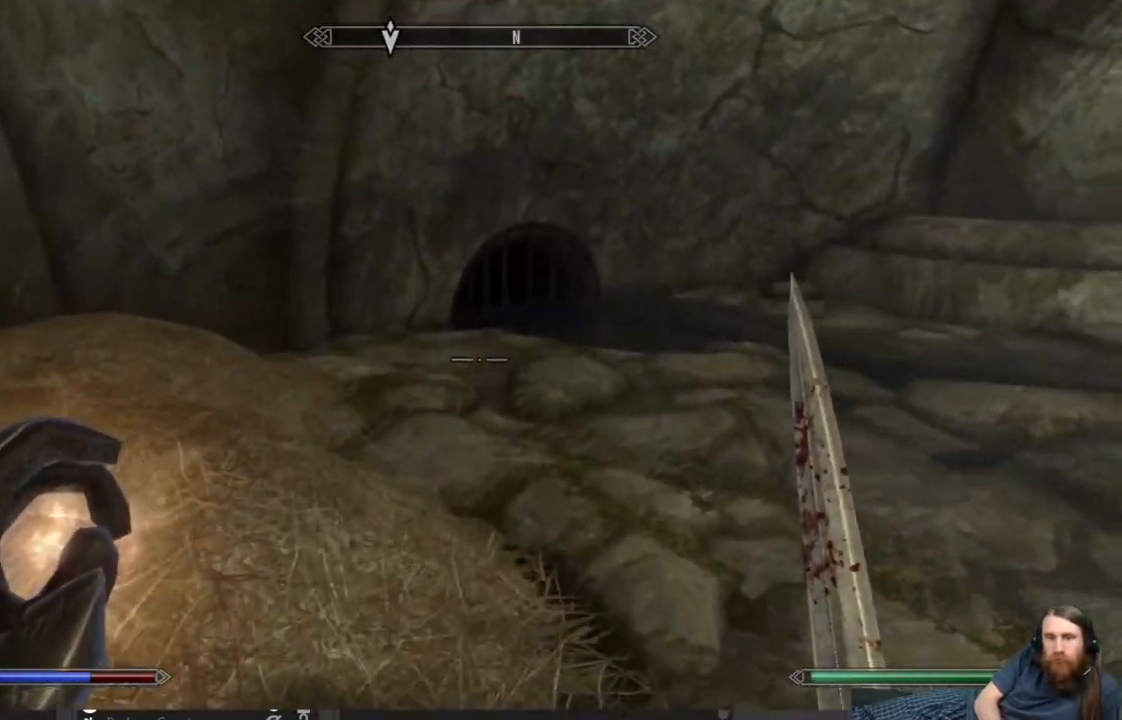
{"buttons": [], "left_stick": "center", "right_stick": "left", "events": [[133, "left_stick", "up"], [167, "right_stick", "center"], [383, "left_stick", "center"], [500, "right_stick", "left"]]}
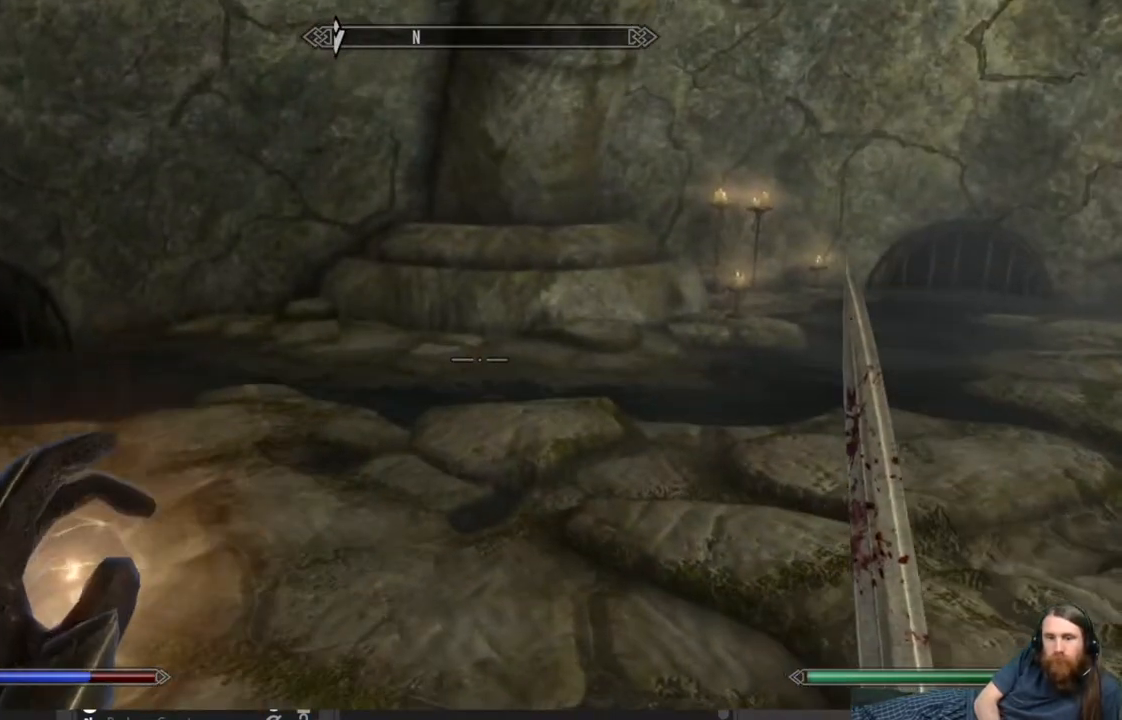
{"buttons": [], "left_stick": "up-right", "right_stick": "left", "events": [[317, "left_stick", "up-right"]]}
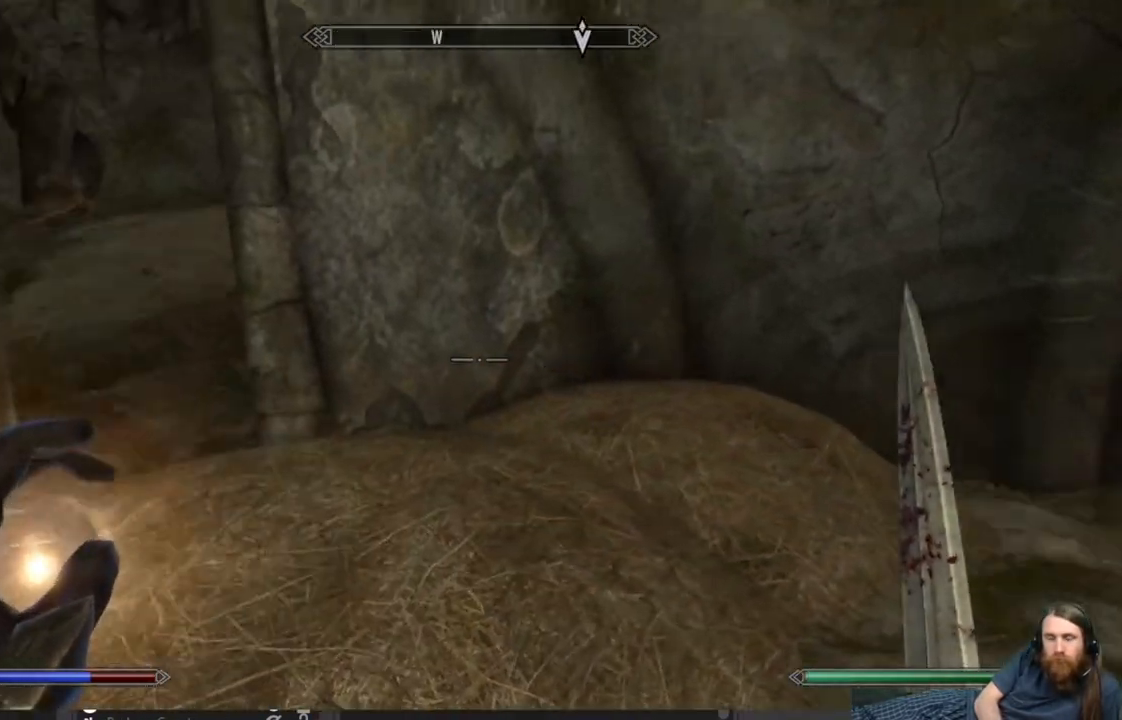
{"buttons": [], "left_stick": "up", "right_stick": "center", "events": [[67, "right_stick", "center"], [100, "left_stick", "up"], [283, "right_stick", "left"], [433, "right_stick", "center"]]}
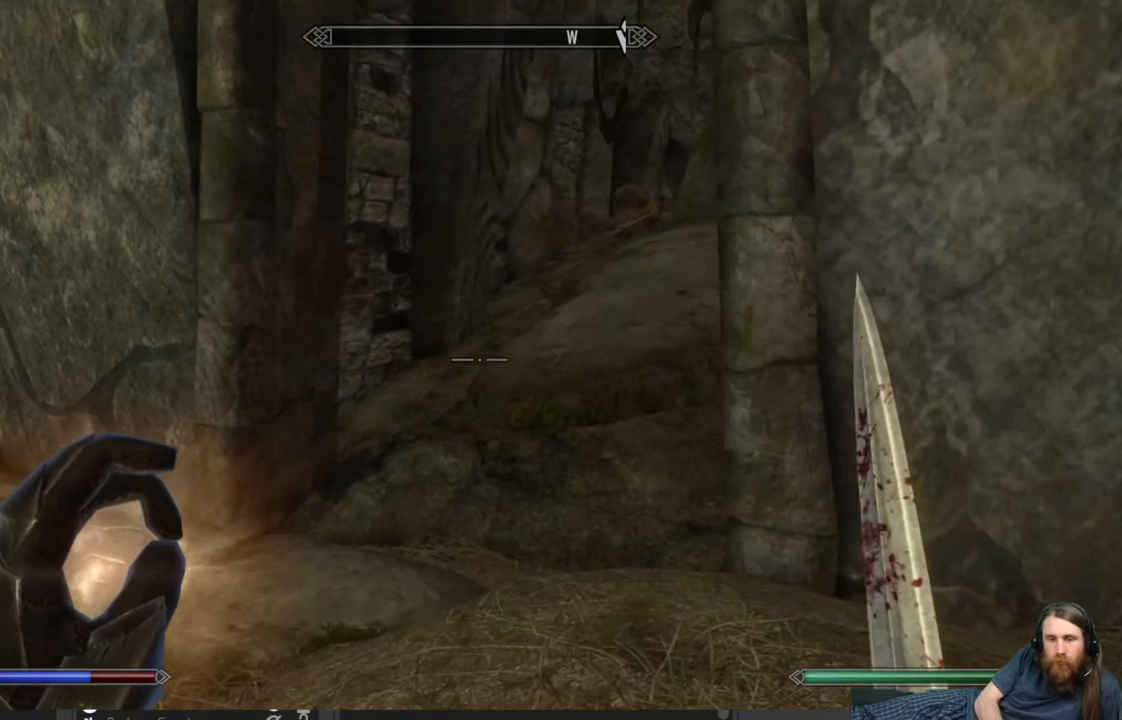
{"buttons": [], "left_stick": "left", "right_stick": "left", "events": [[233, "left_stick", "left"], [283, "right_stick", "left"]]}